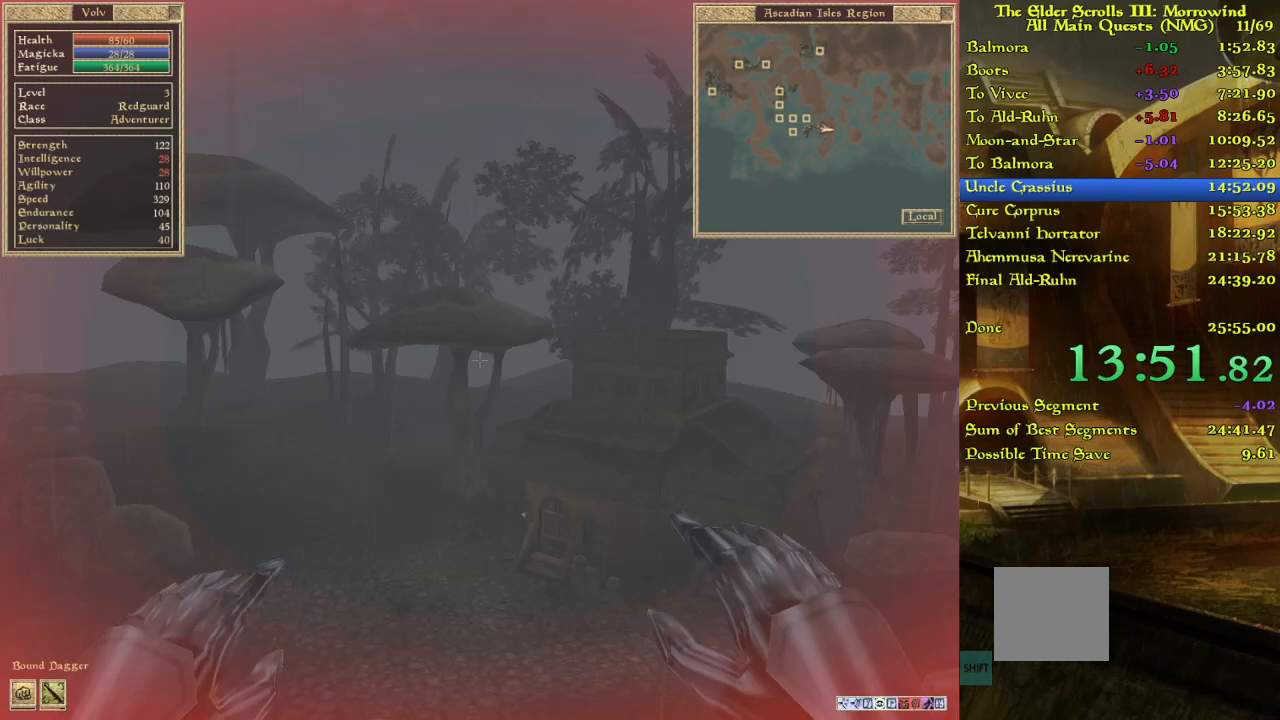
Gameplay with keyboard; each line is a JSON object with the keys held at the frame after it. "events" lists presses ("down") and releases ("up") of "w" between this image and that frame as [ms after this image, input, new state], when the widget could be followed in between. No other keys are recorded. Mouse input is not recorded.
{"keys": ["w"], "events": []}
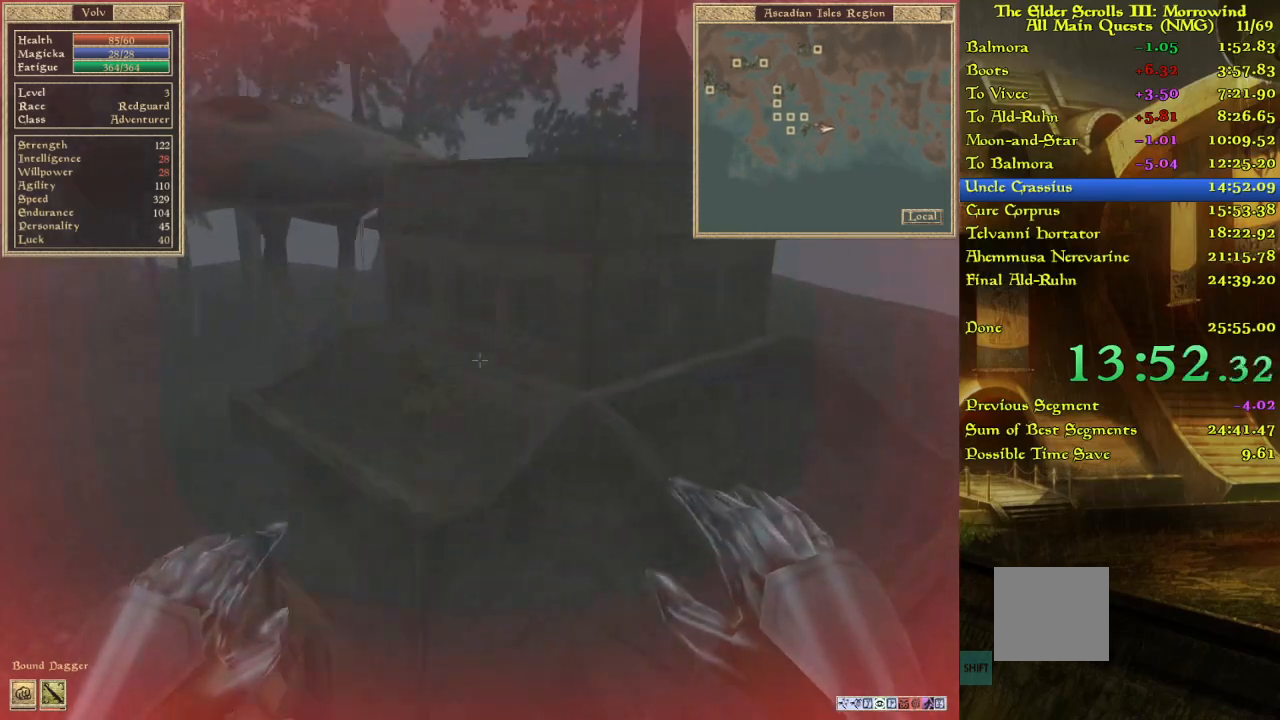
{"keys": [], "events": [[250, "w", "up"]]}
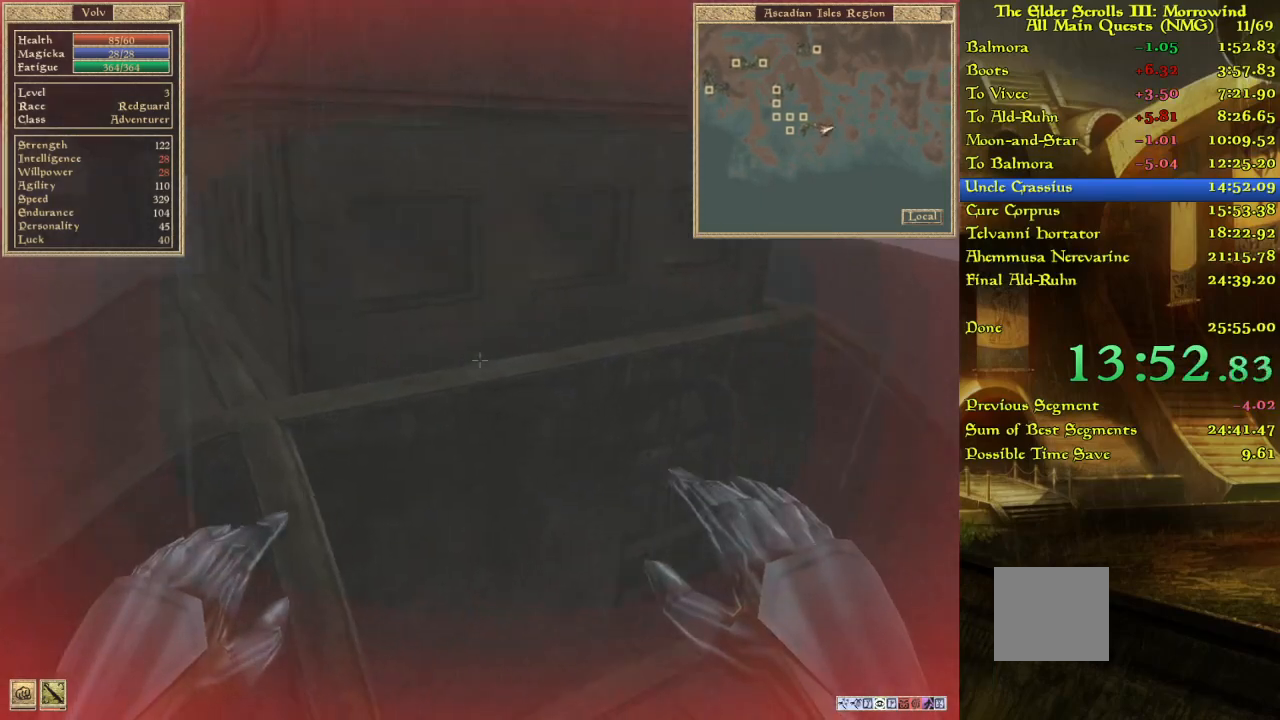
{"keys": ["w"], "events": [[67, "w", "down"], [250, "w", "up"], [500, "w", "down"]]}
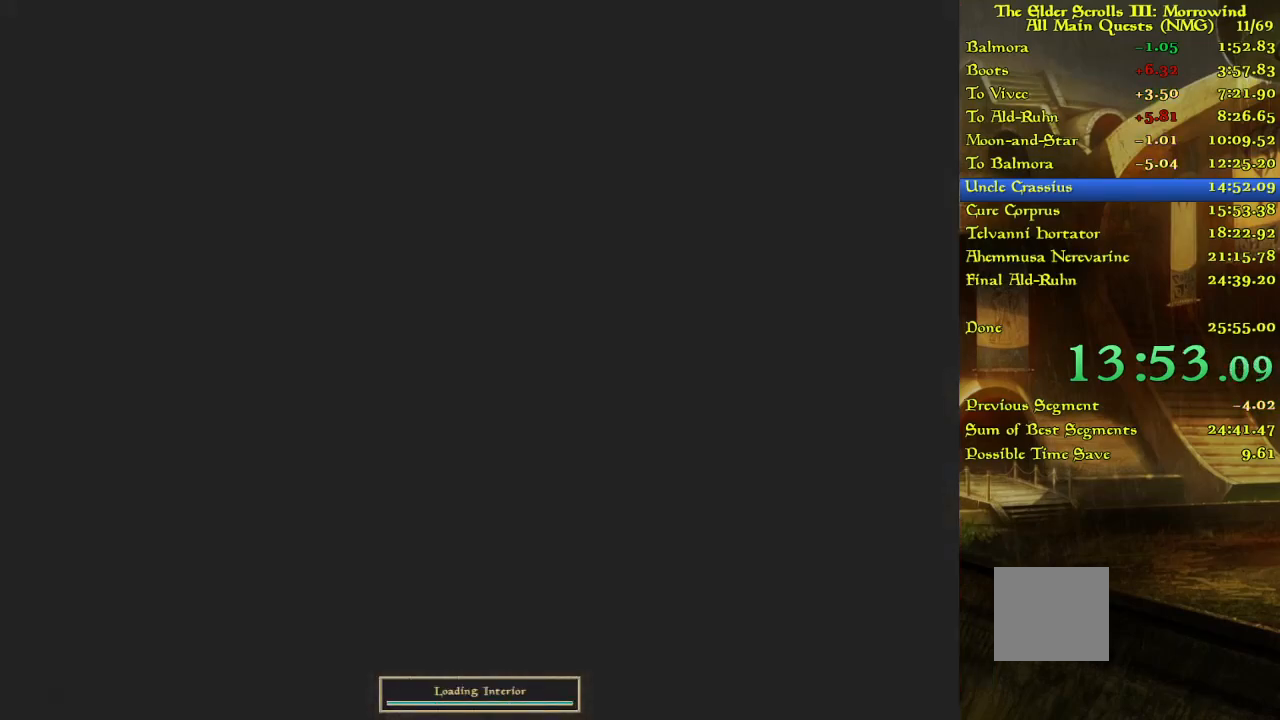
{"keys": [], "events": [[450, "w", "up"]]}
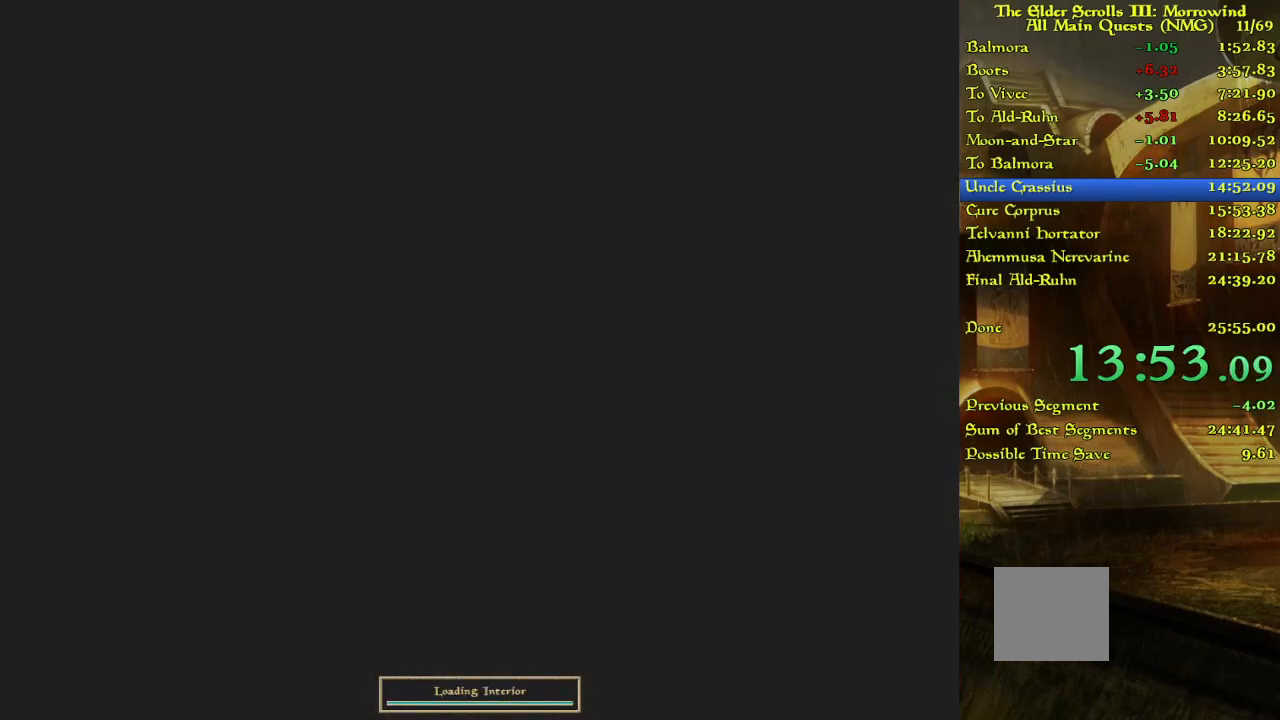
{"keys": [], "events": []}
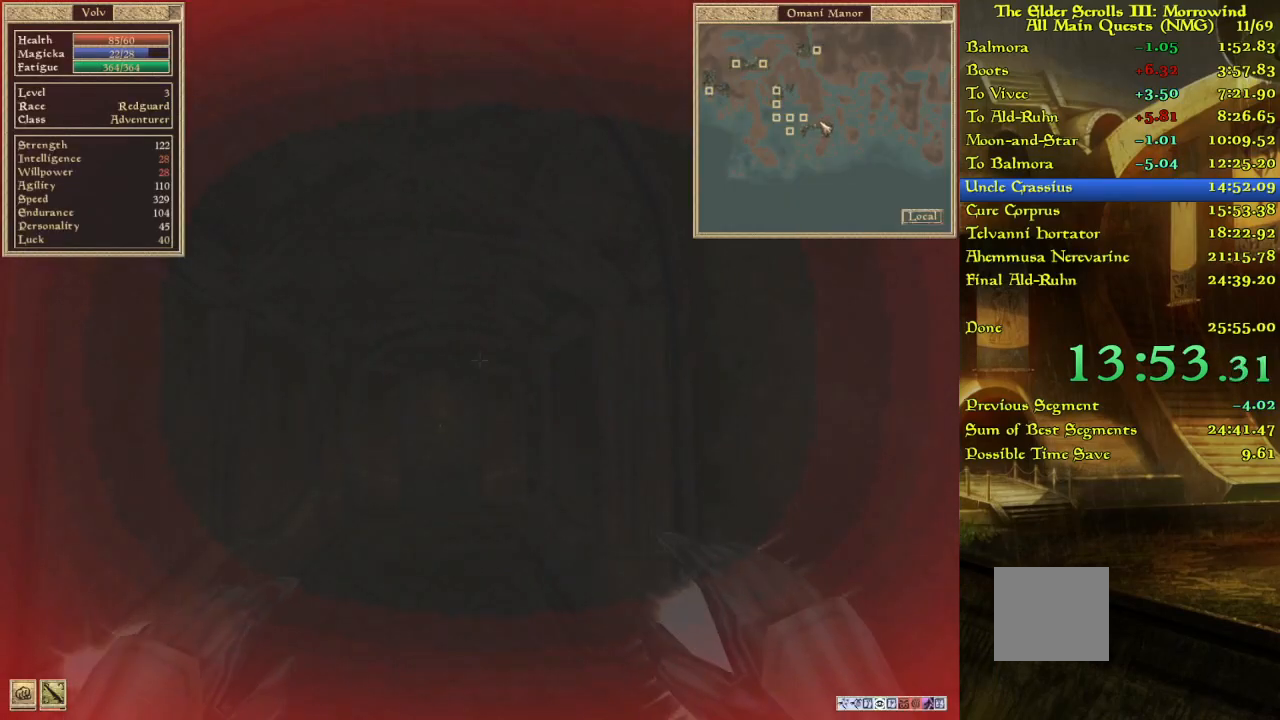
{"keys": ["w"], "events": [[17, "w", "down"], [150, "w", "up"], [500, "w", "down"]]}
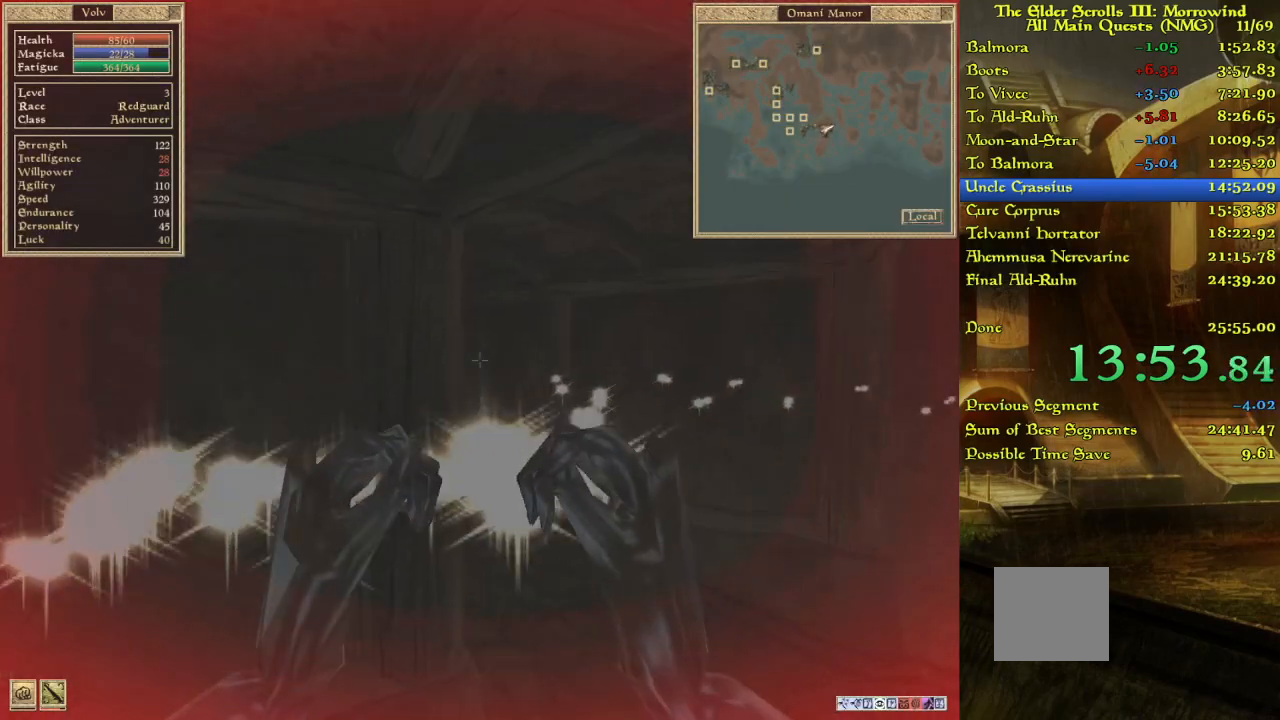
{"keys": [], "events": [[367, "w", "up"]]}
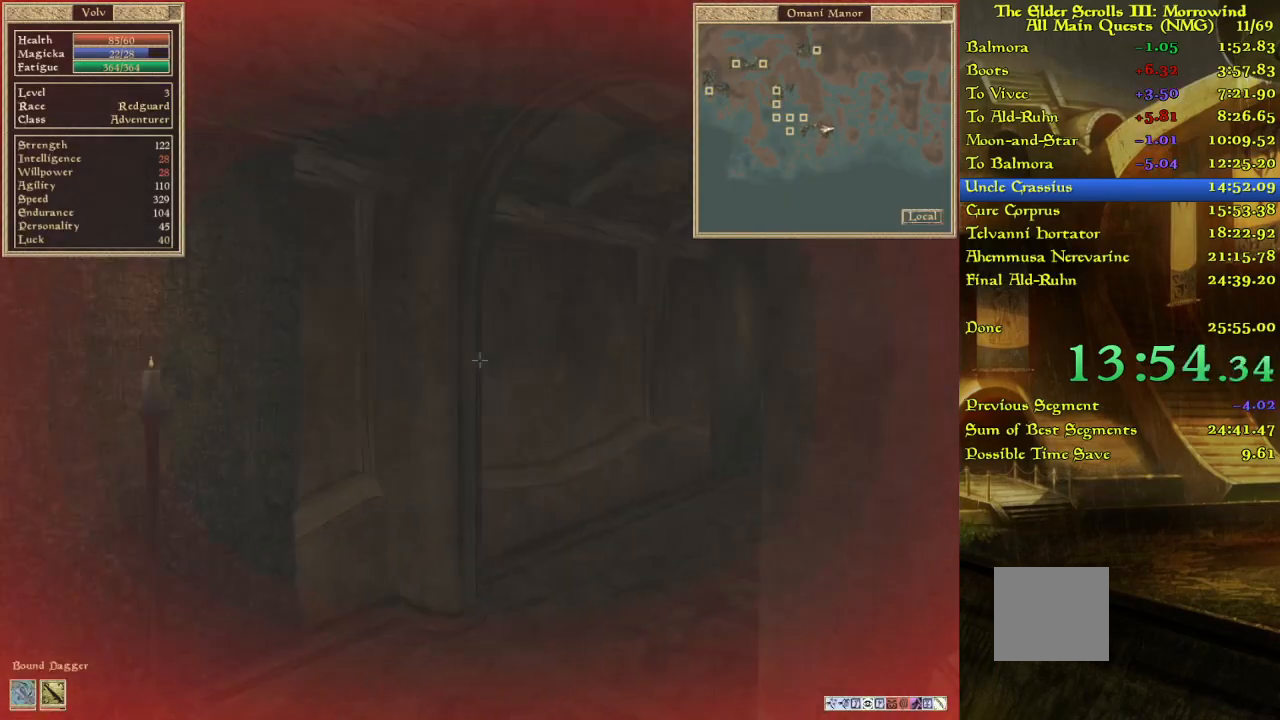
{"keys": [], "events": [[17, "w", "down"], [133, "w", "up"], [233, "w", "down"], [383, "w", "up"]]}
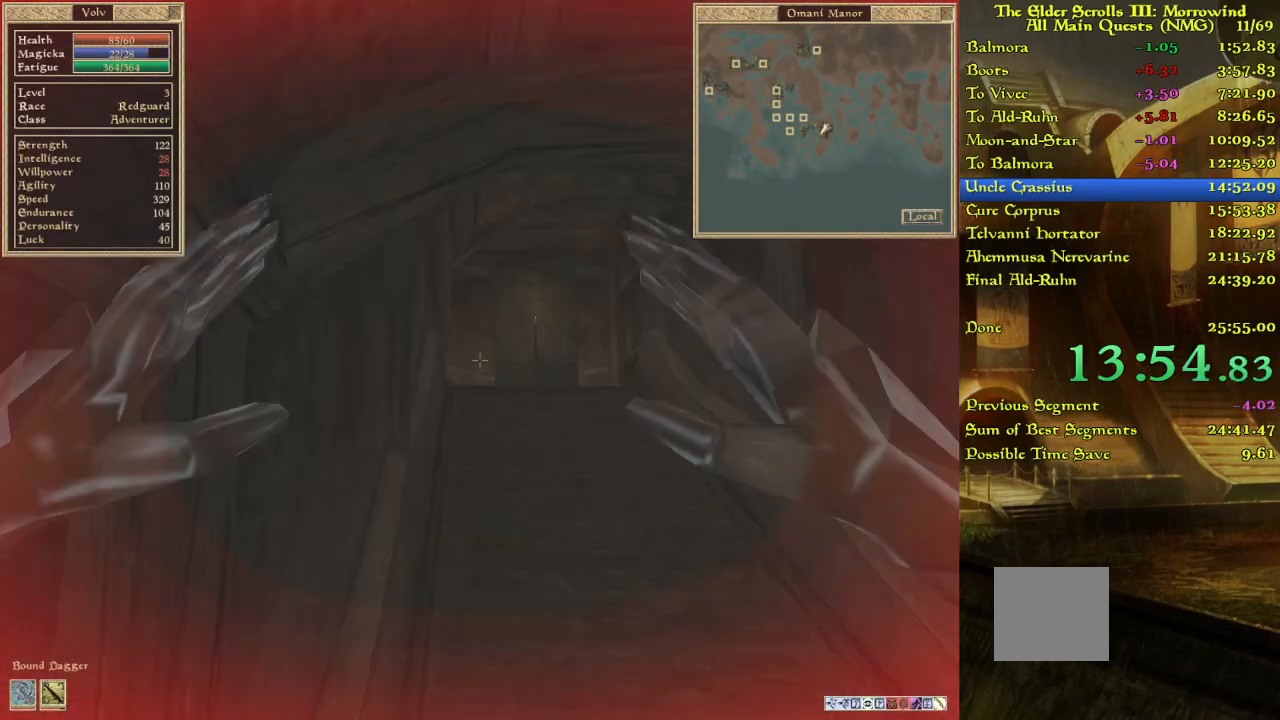
{"keys": ["w"], "events": [[150, "w", "down"], [300, "w", "up"], [450, "w", "down"]]}
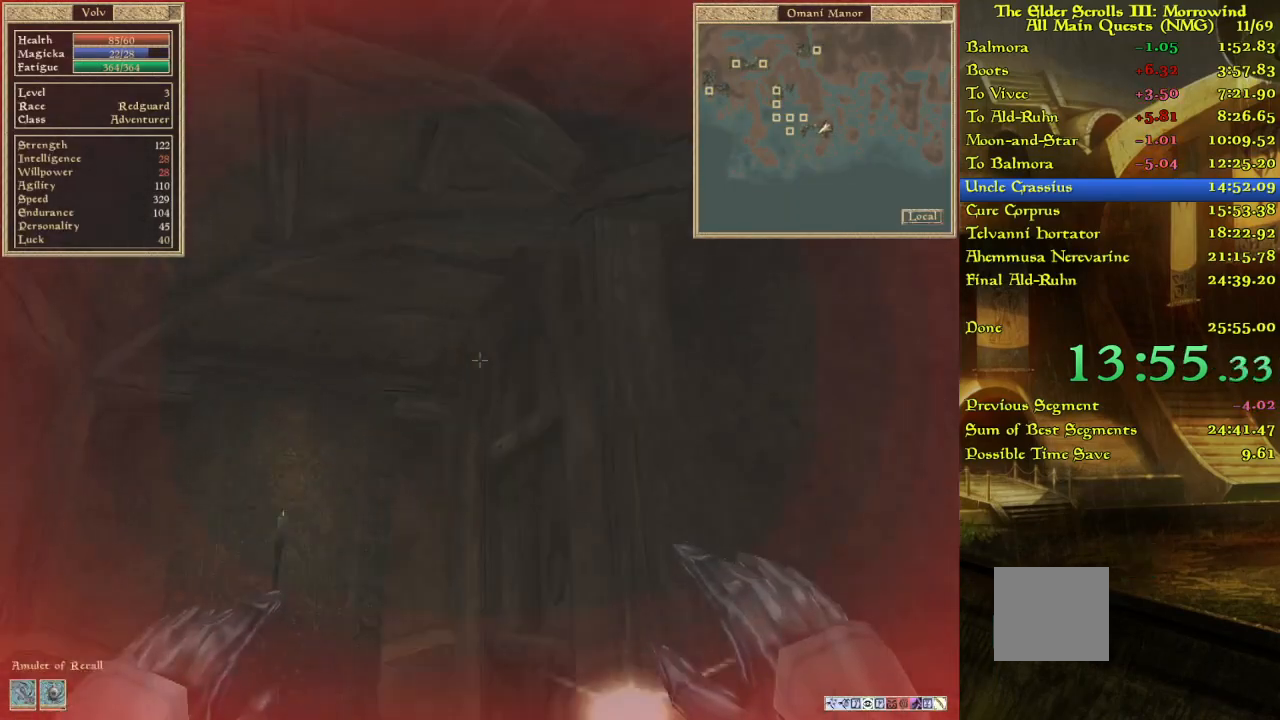
{"keys": [], "events": [[100, "w", "up"], [400, "w", "down"], [500, "w", "up"]]}
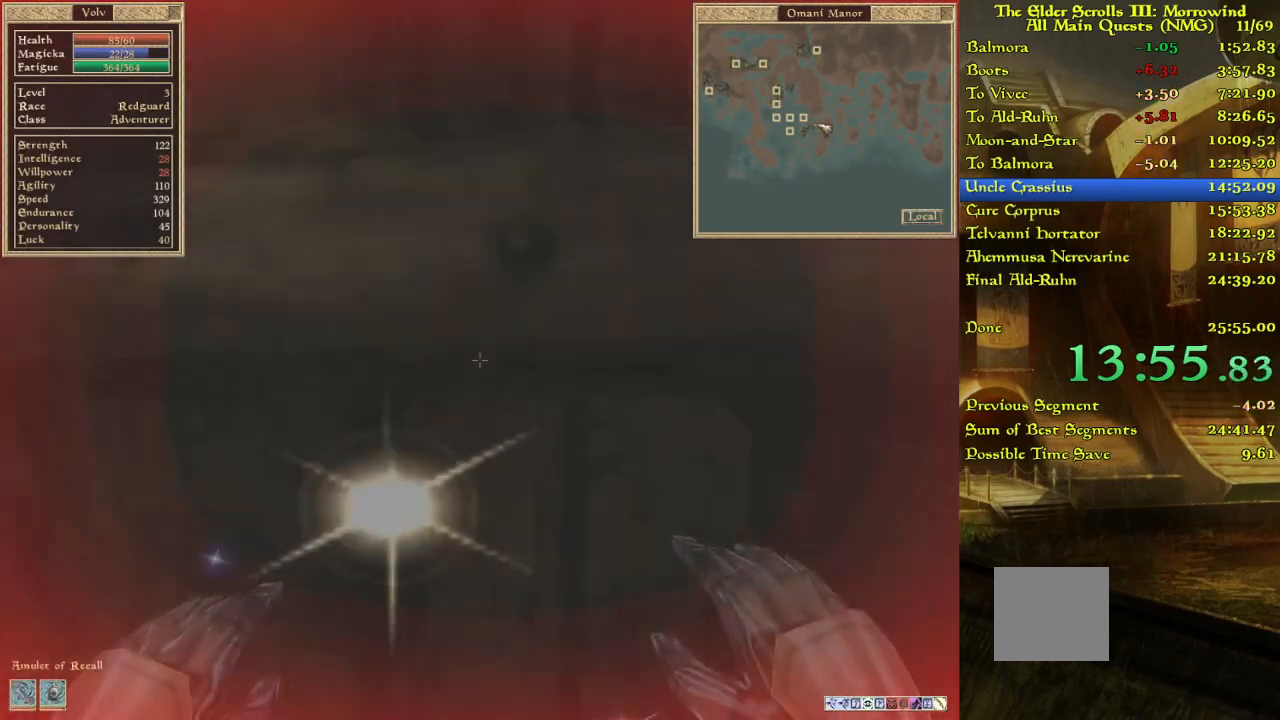
{"keys": [], "events": []}
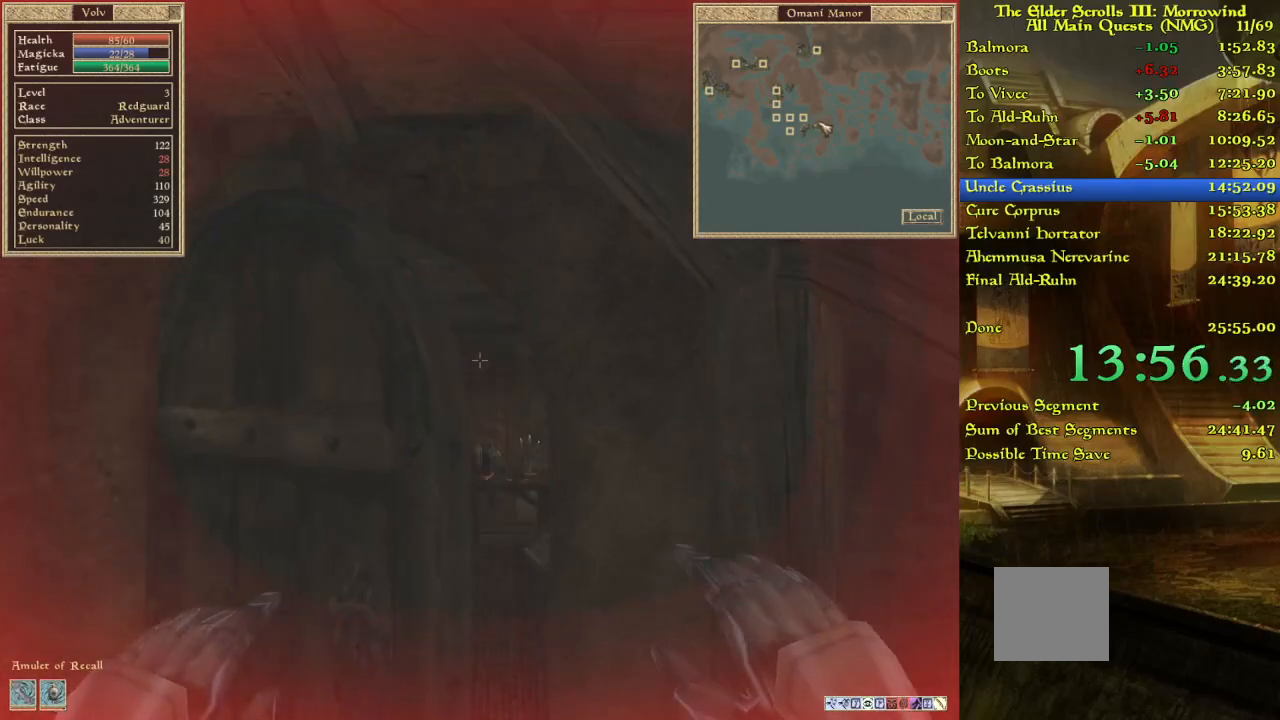
{"keys": [], "events": [[283, "w", "down"], [400, "w", "up"]]}
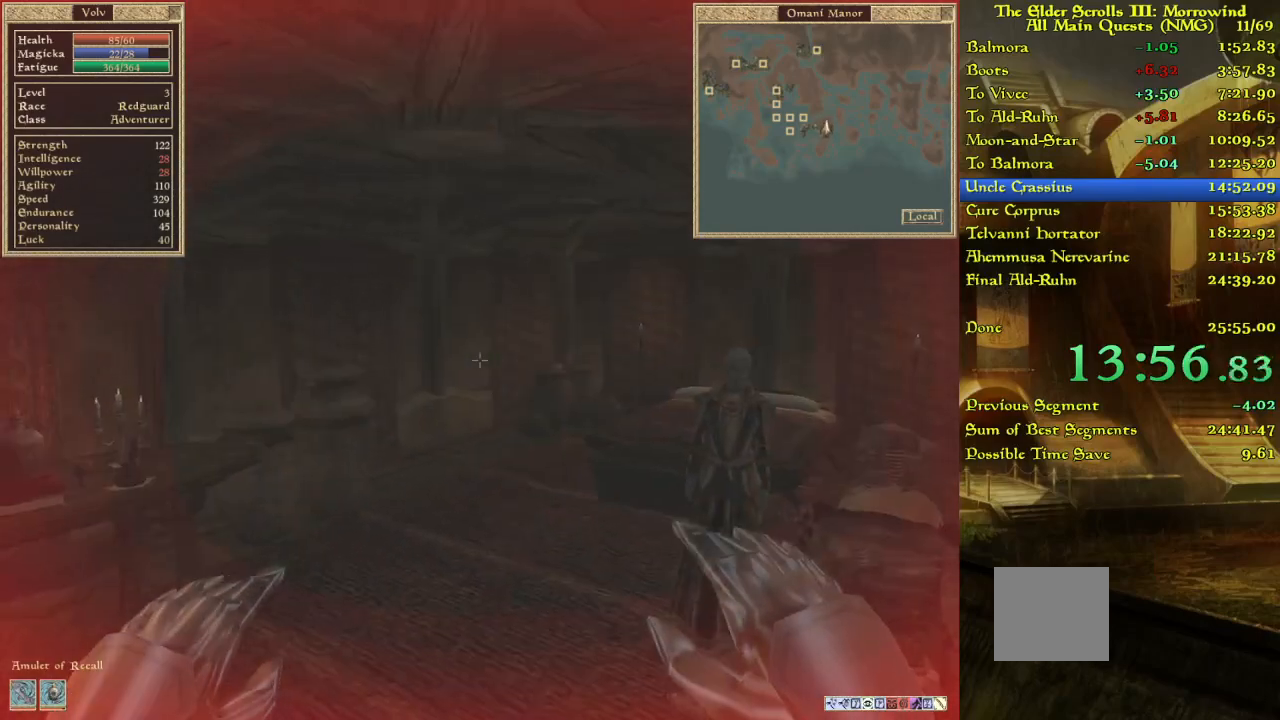
{"keys": [], "events": [[217, "w", "down"], [300, "w", "up"]]}
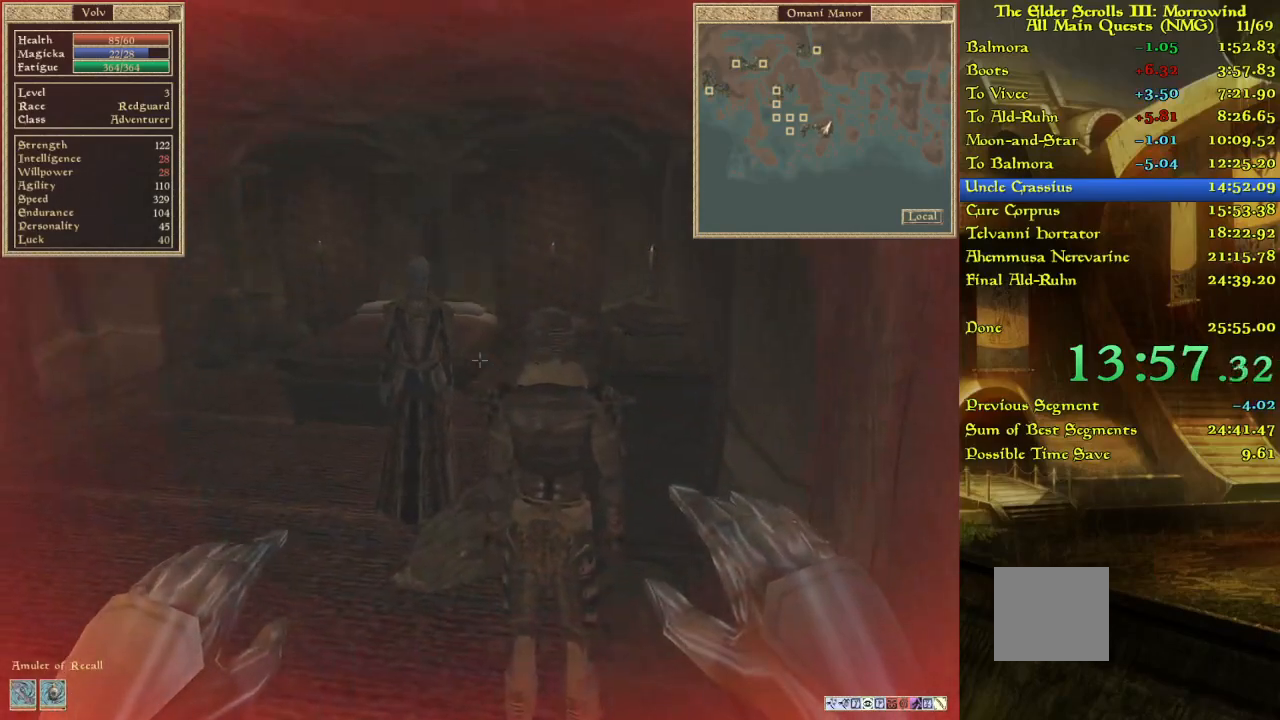
{"keys": [], "events": [[33, "w", "down"], [133, "w", "up"], [283, "w", "down"], [400, "w", "up"]]}
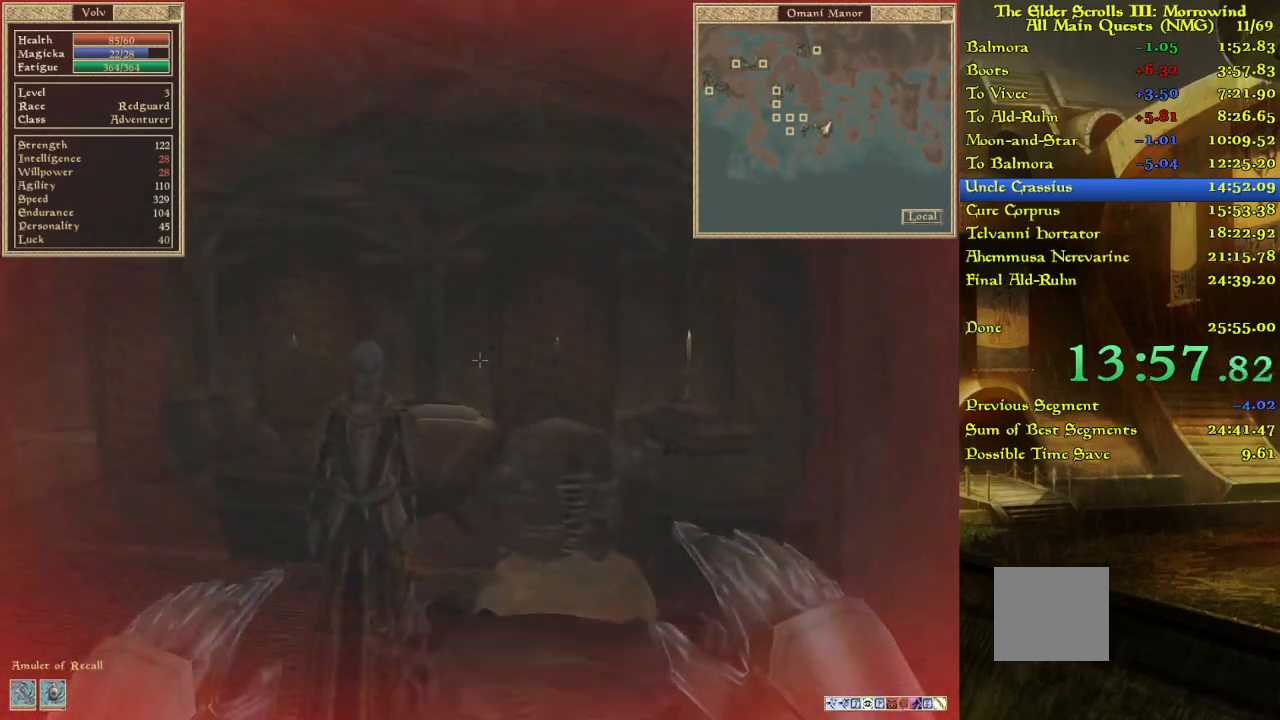
{"keys": [], "events": [[250, "w", "down"], [300, "w", "up"]]}
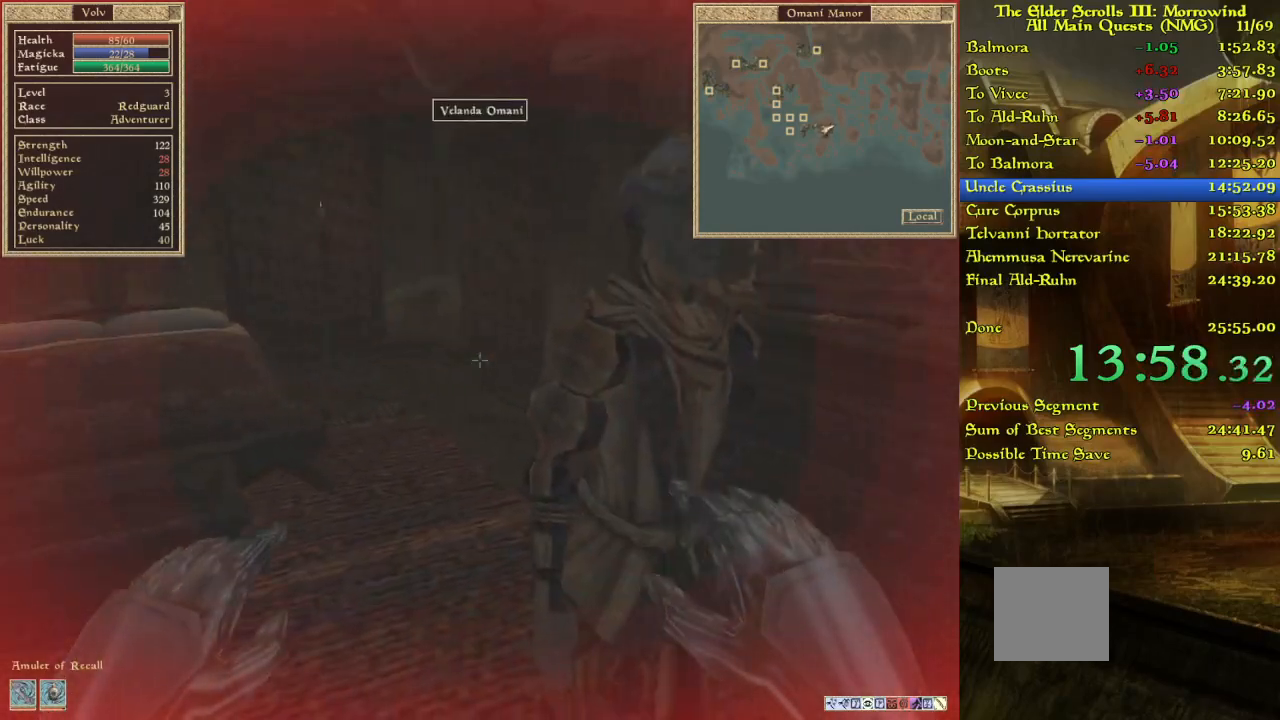
{"keys": [], "events": []}
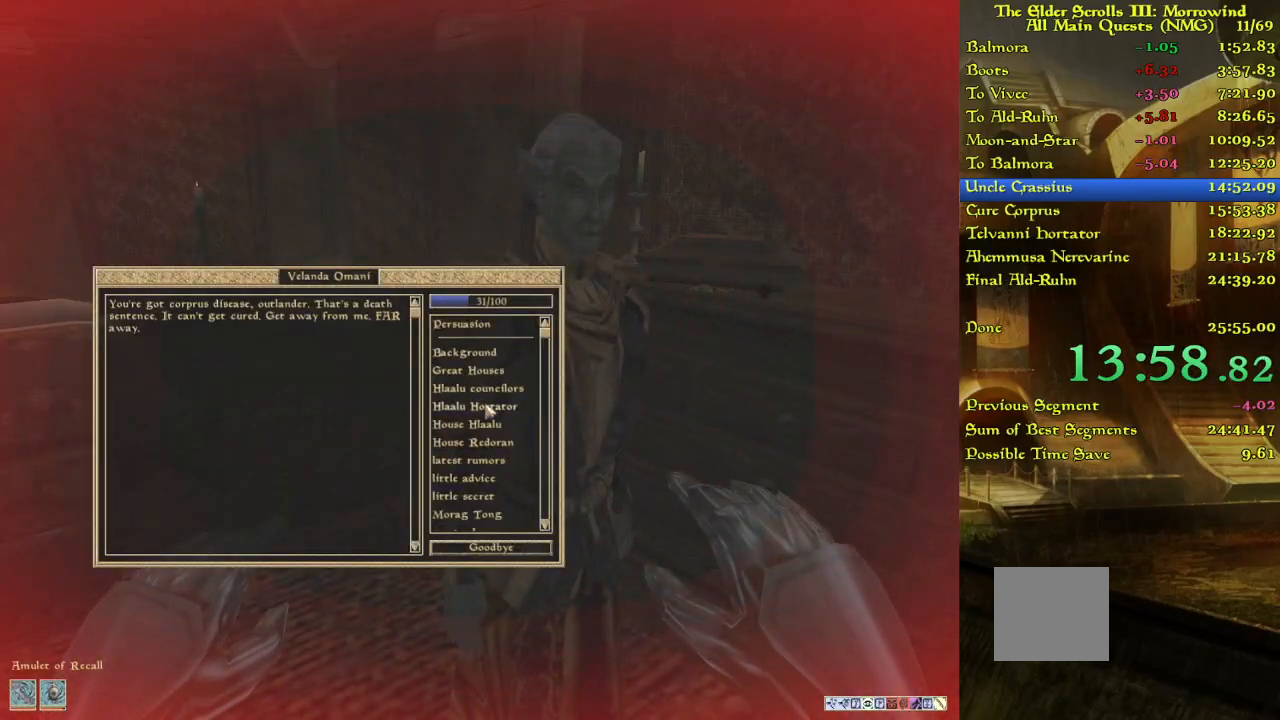
{"keys": [], "events": []}
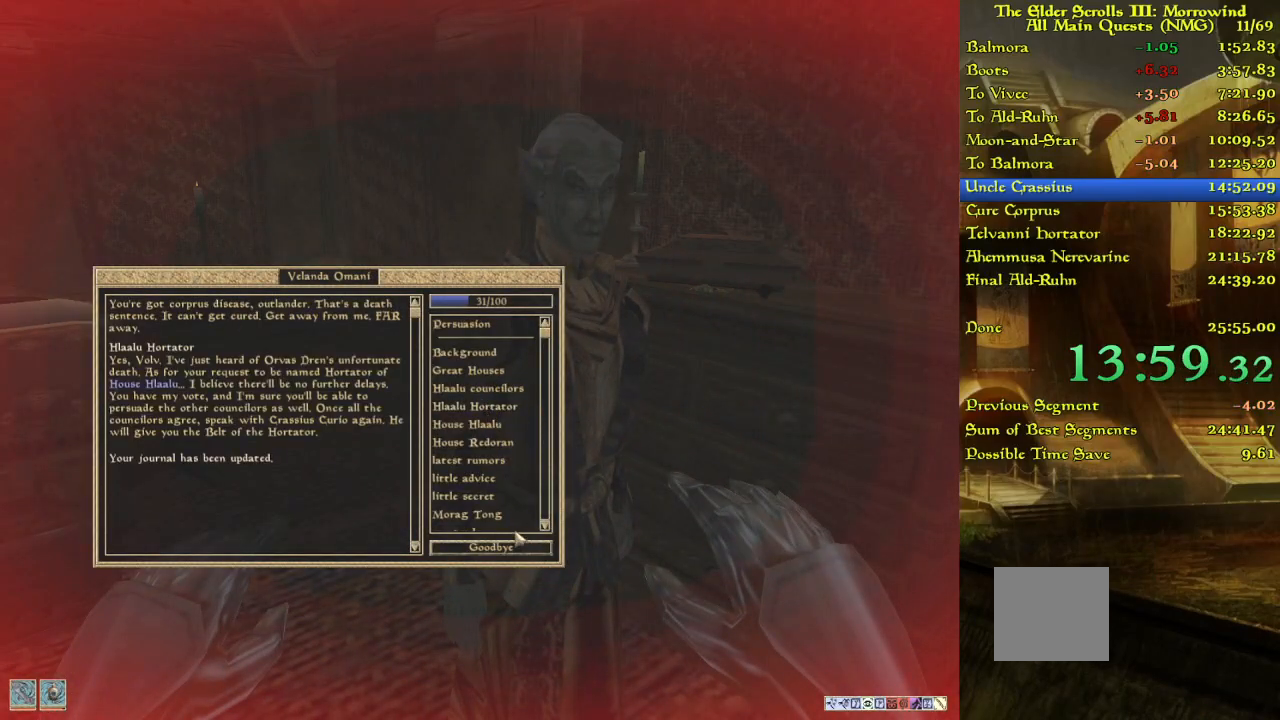
{"keys": [], "events": []}
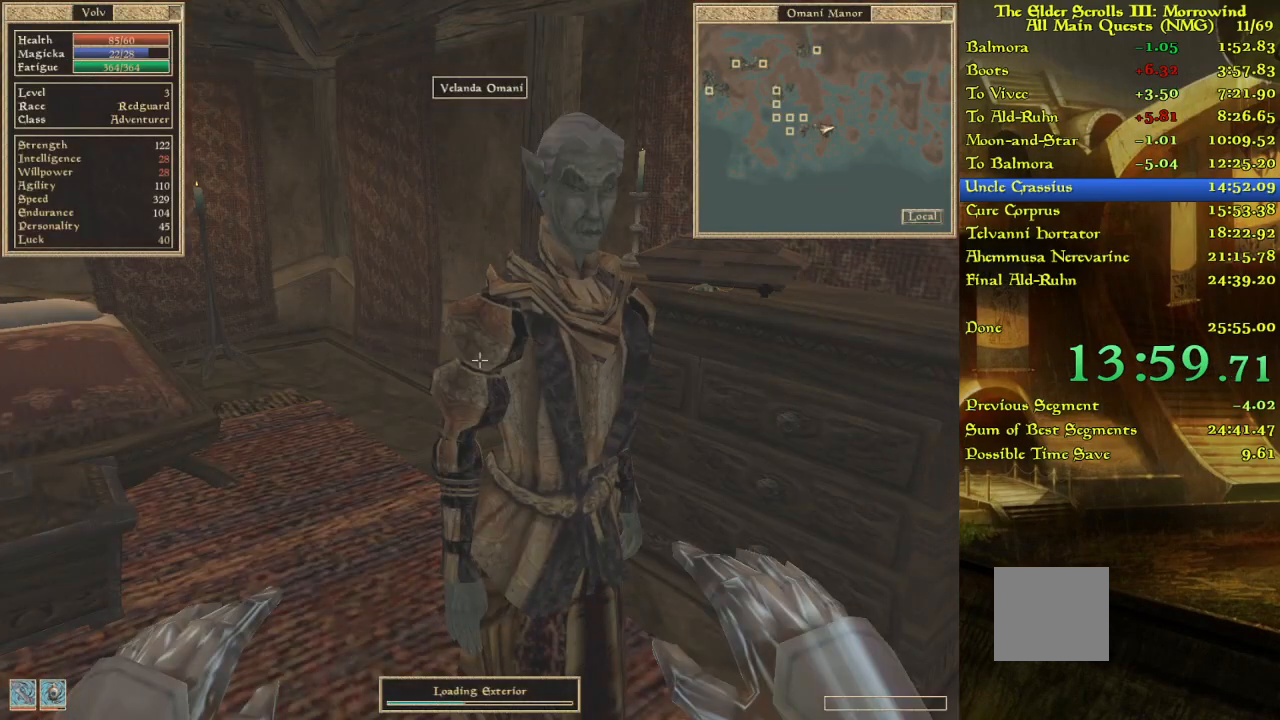
{"keys": [], "events": []}
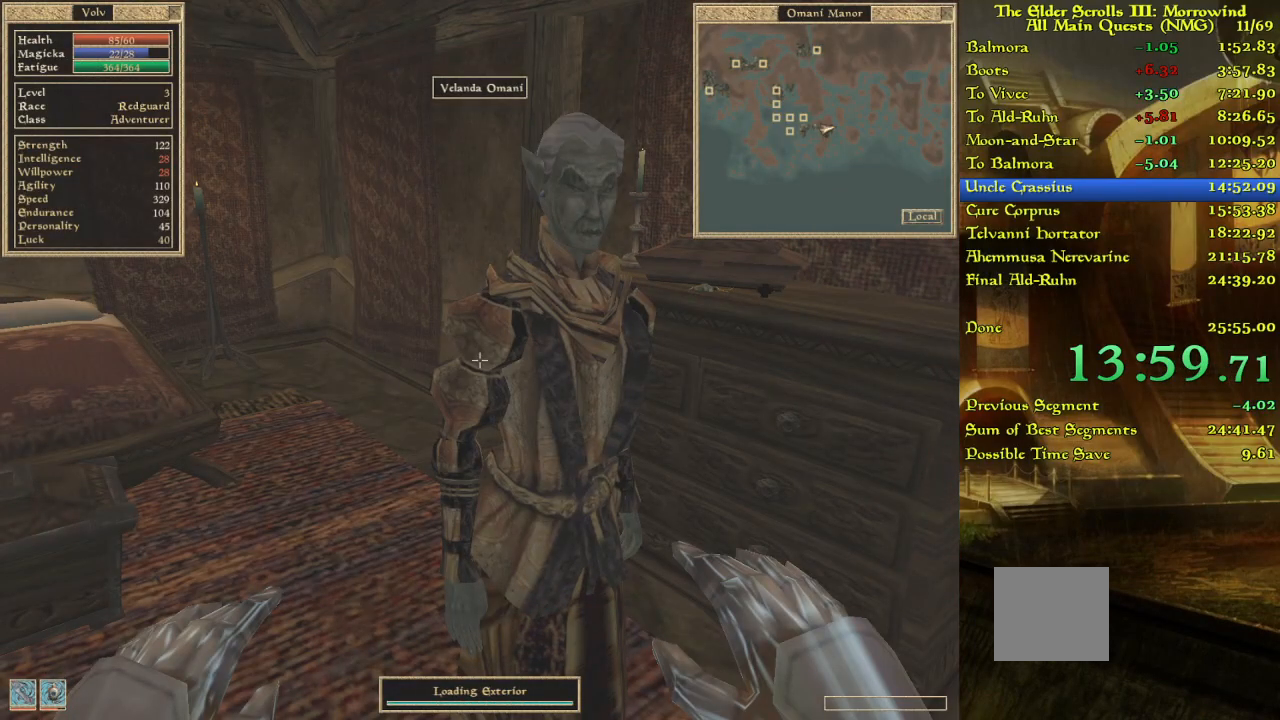
{"keys": [], "events": []}
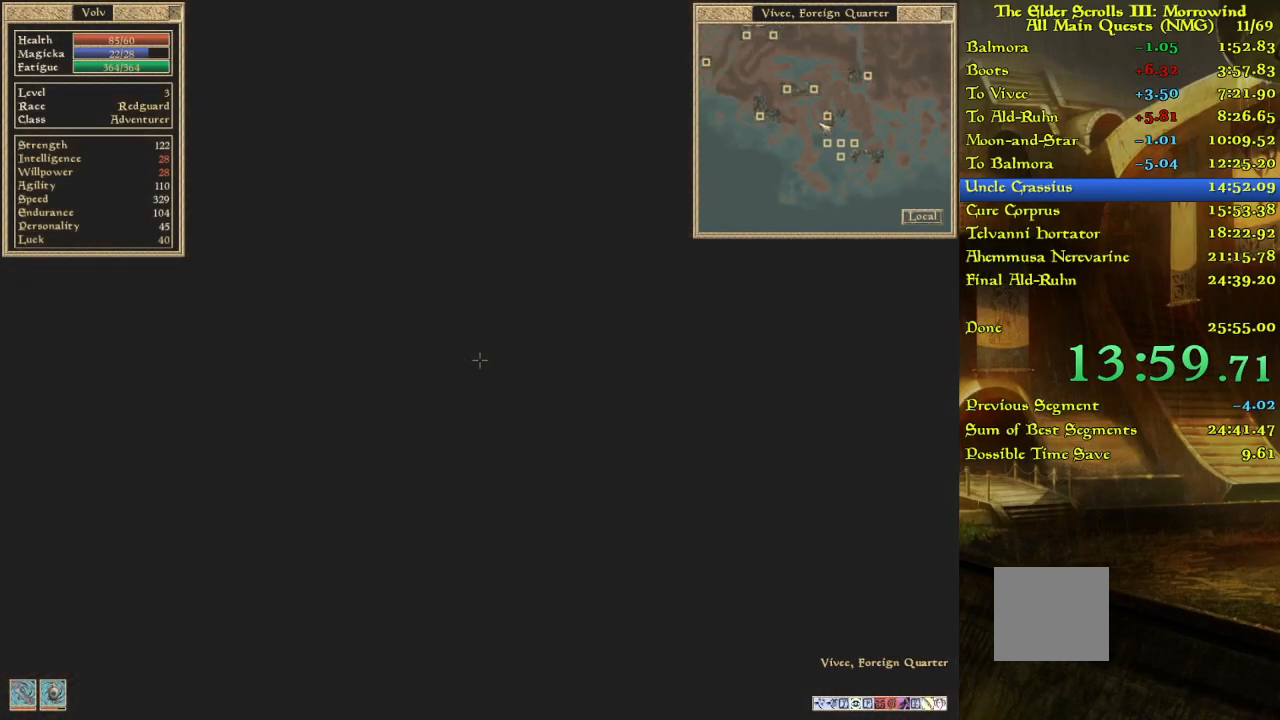
{"keys": [], "events": []}
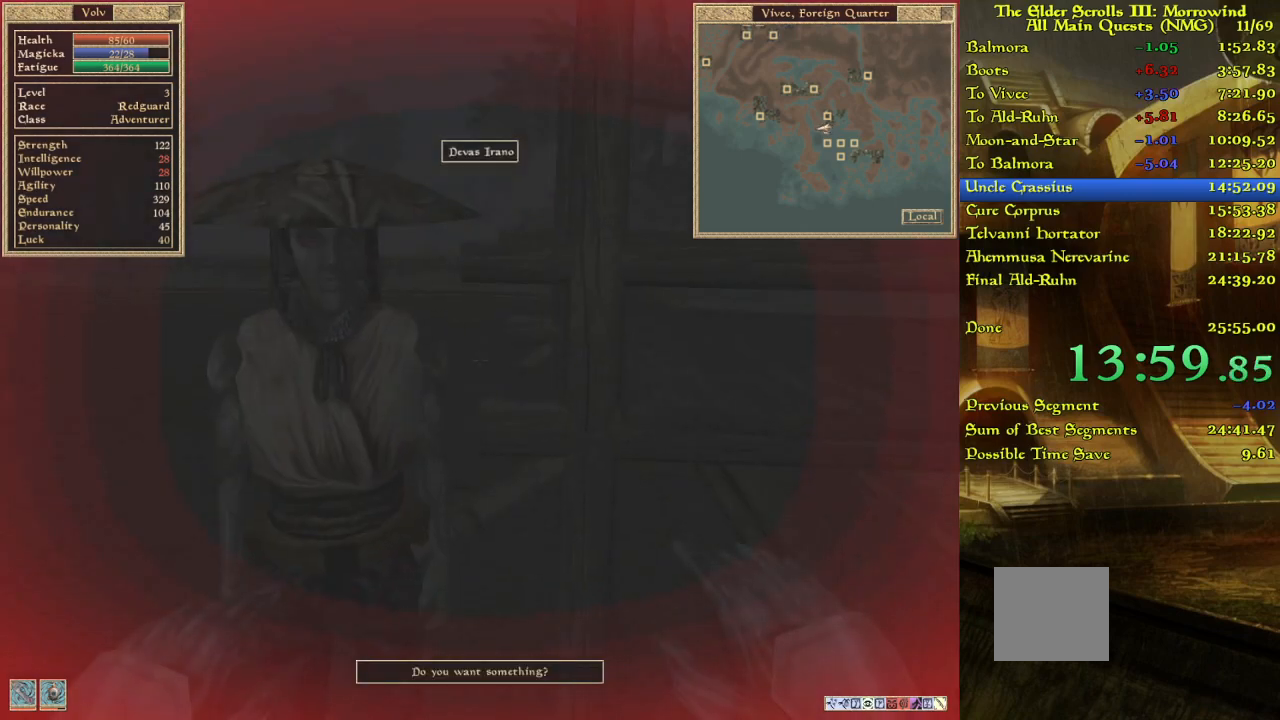
{"keys": [], "events": []}
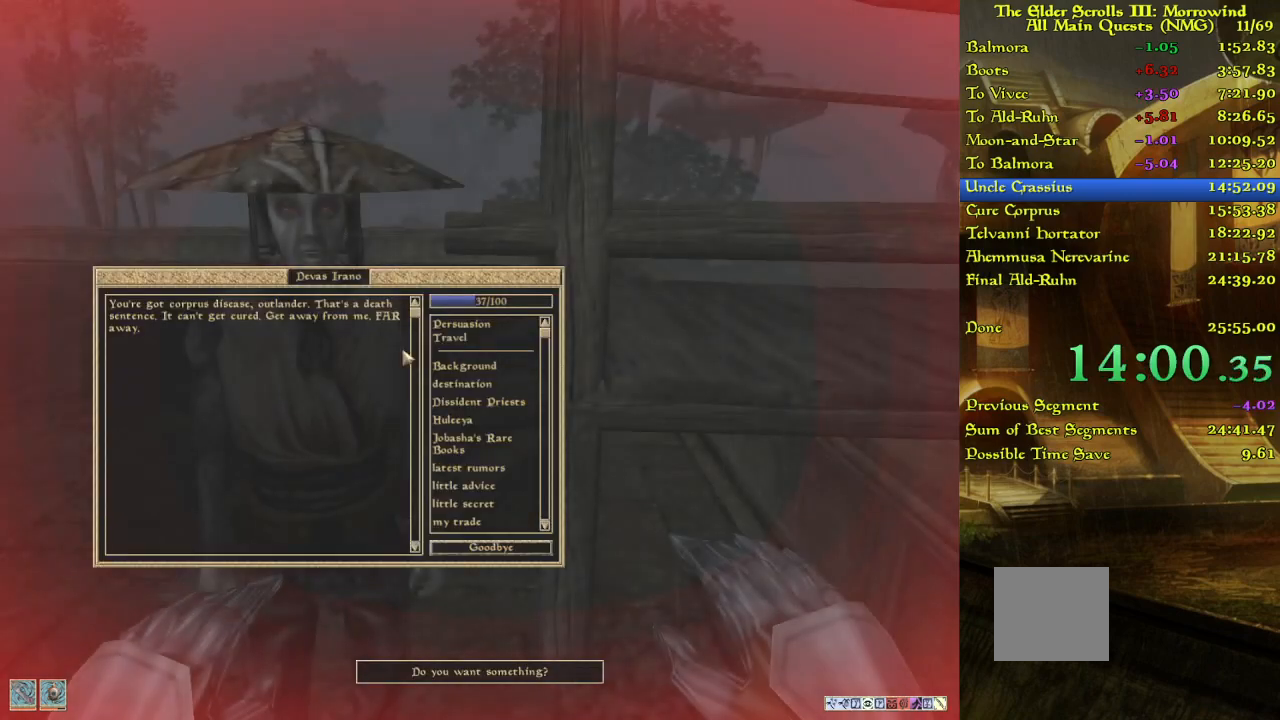
{"keys": [], "events": []}
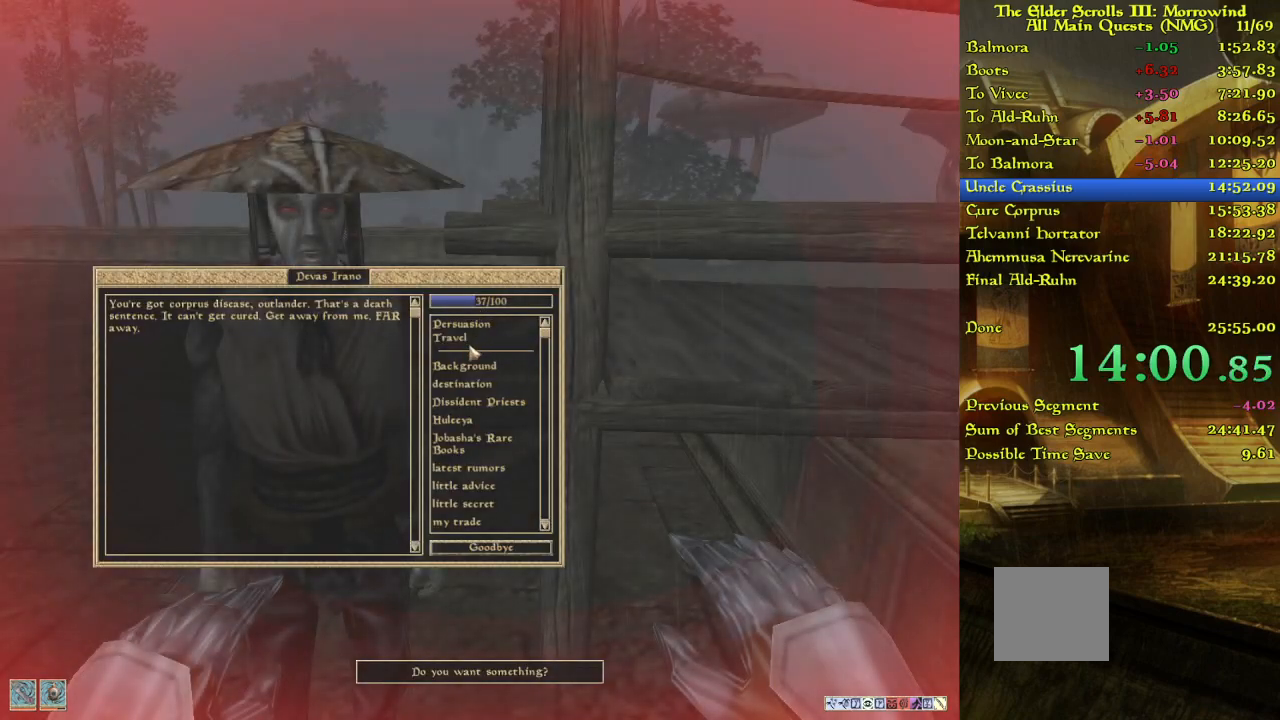
{"keys": [], "events": []}
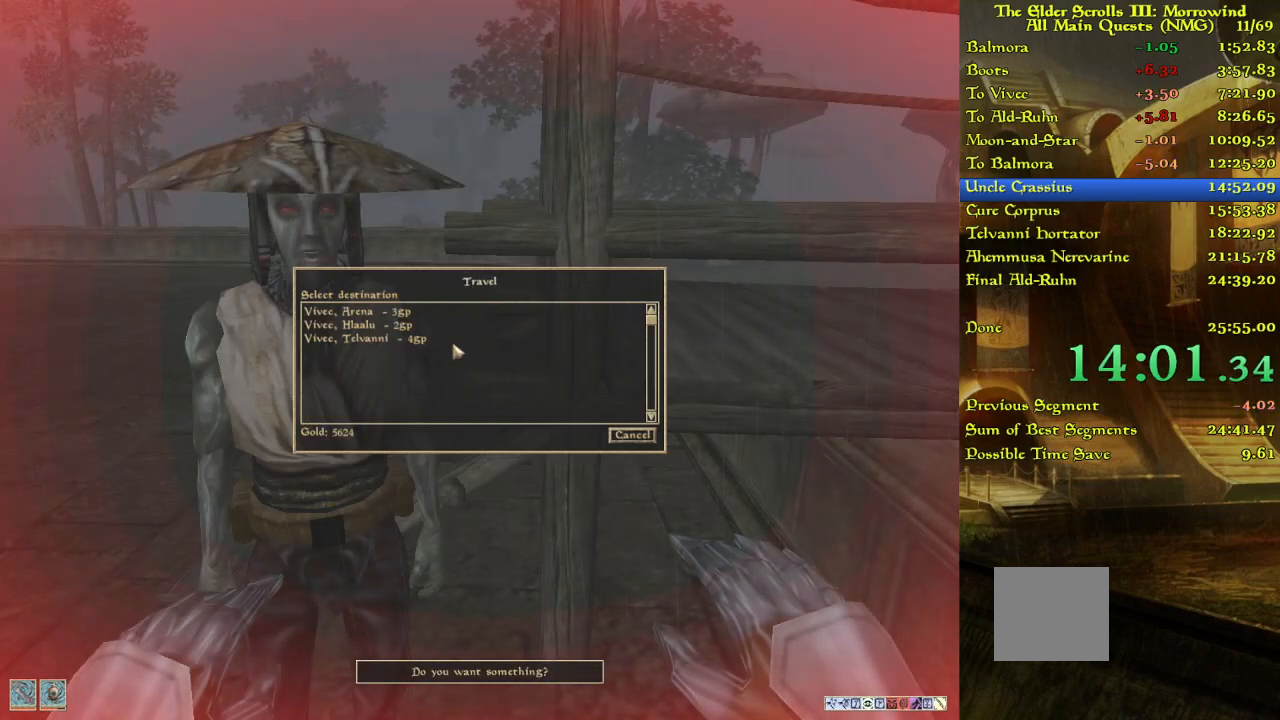
{"keys": ["w"], "events": [[100, "w", "down"]]}
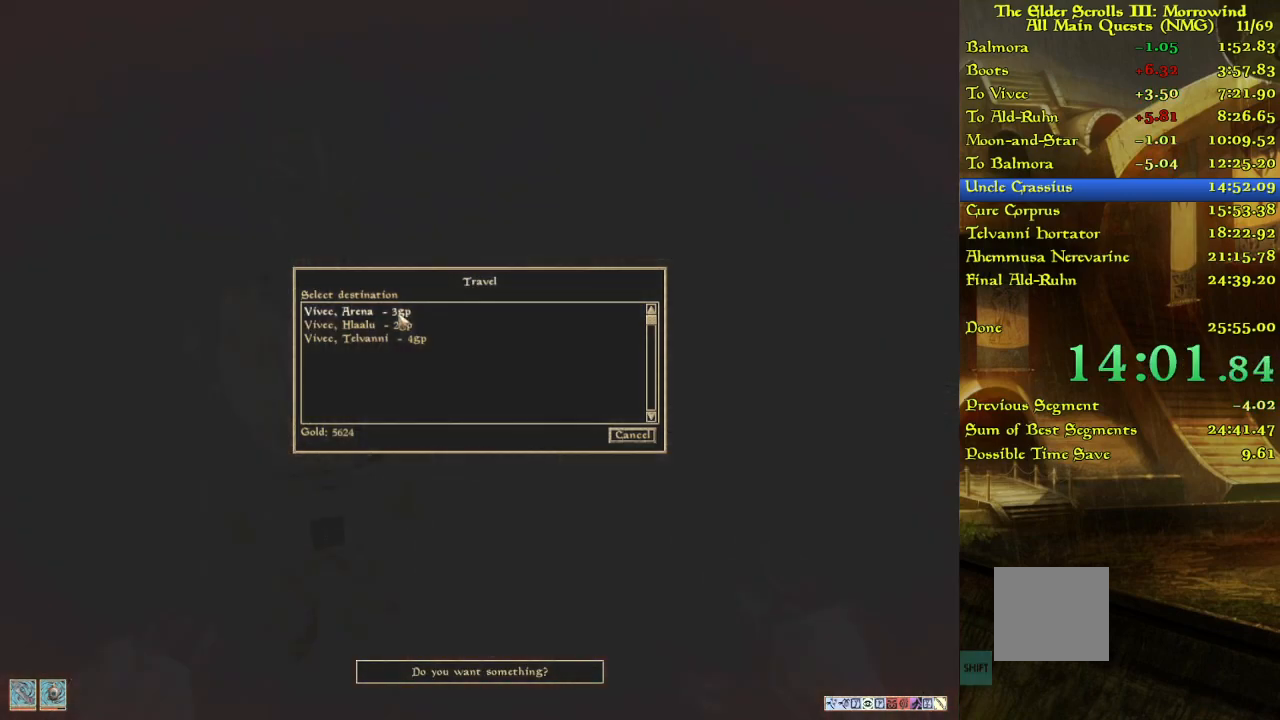
{"keys": ["w"], "events": []}
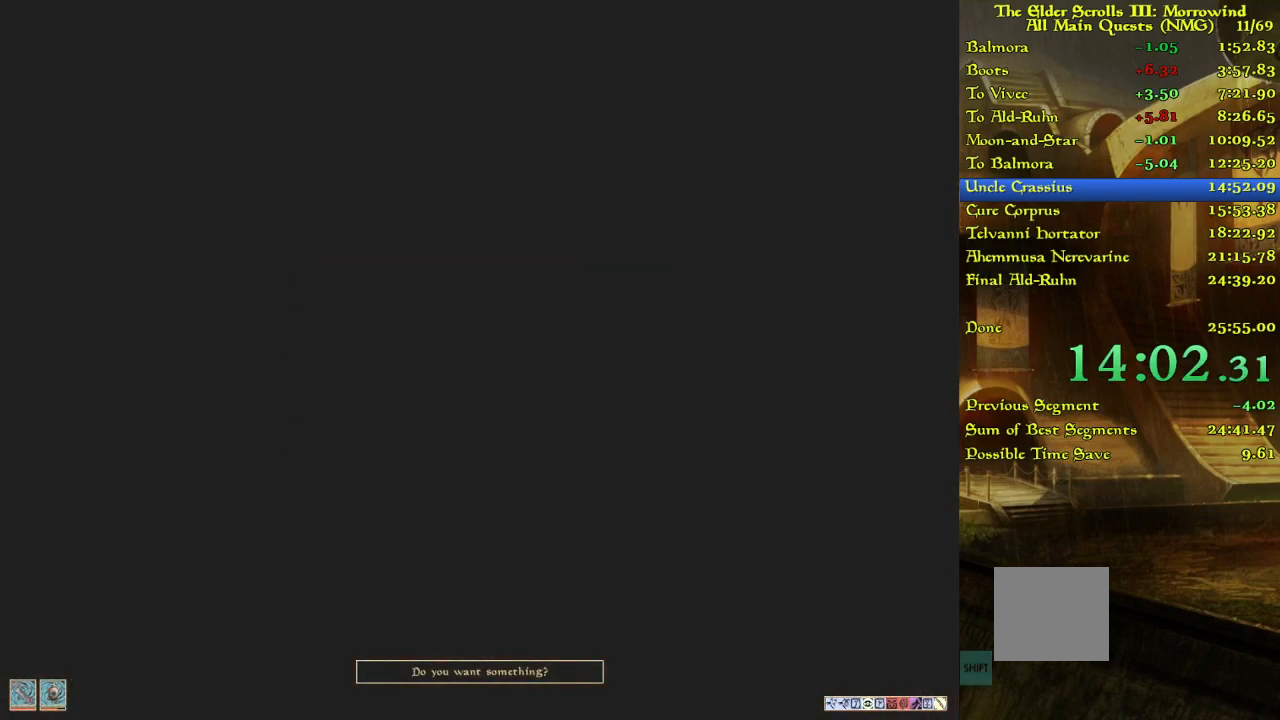
{"keys": [], "events": [[50, "w", "up"], [117, "w", "down"], [233, "w", "up"], [300, "w", "down"], [450, "w", "up"]]}
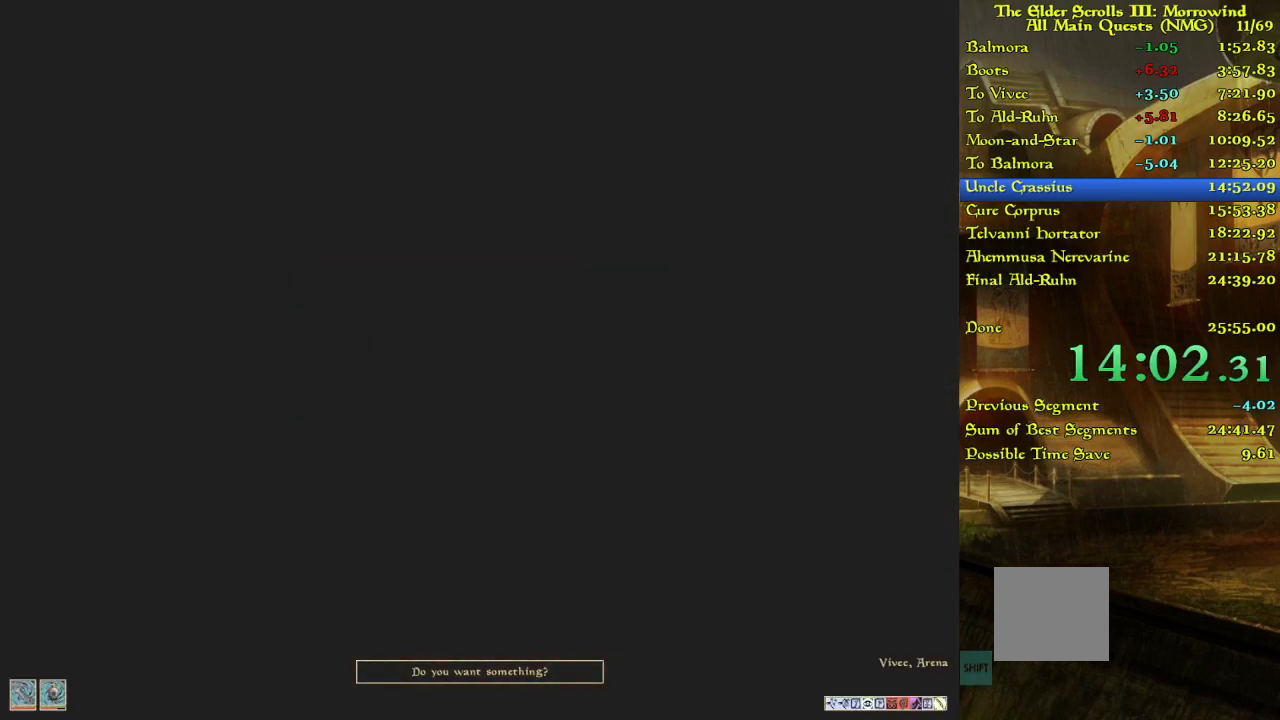
{"keys": ["w"], "events": [[17, "w", "down"], [117, "w", "up"], [200, "w", "down"], [300, "w", "up"], [350, "w", "down"], [433, "w", "up"], [500, "w", "down"]]}